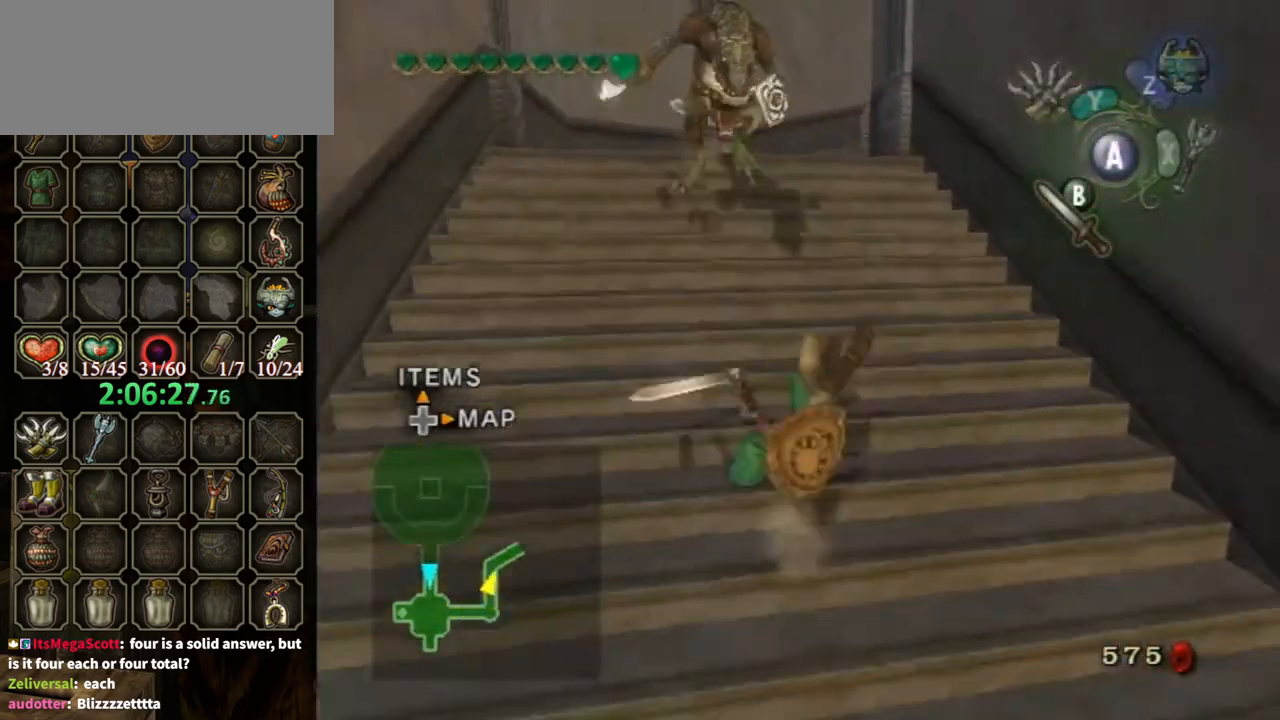
Gameplay with a controller (Nintendo layout); each line is a JSON object with the inputs held at the frame after it. "events" lists button and stick changes between this image and that frame as [ms after this image, input, new state], when the widget could be followed in between. Not read: L3 R3.
{"buttons": [], "left_stick": "up", "right_stick": "center", "events": [[267, "left_stick", "up-left"], [400, "A", "down"], [467, "left_stick", "up"], [500, "A", "up"]]}
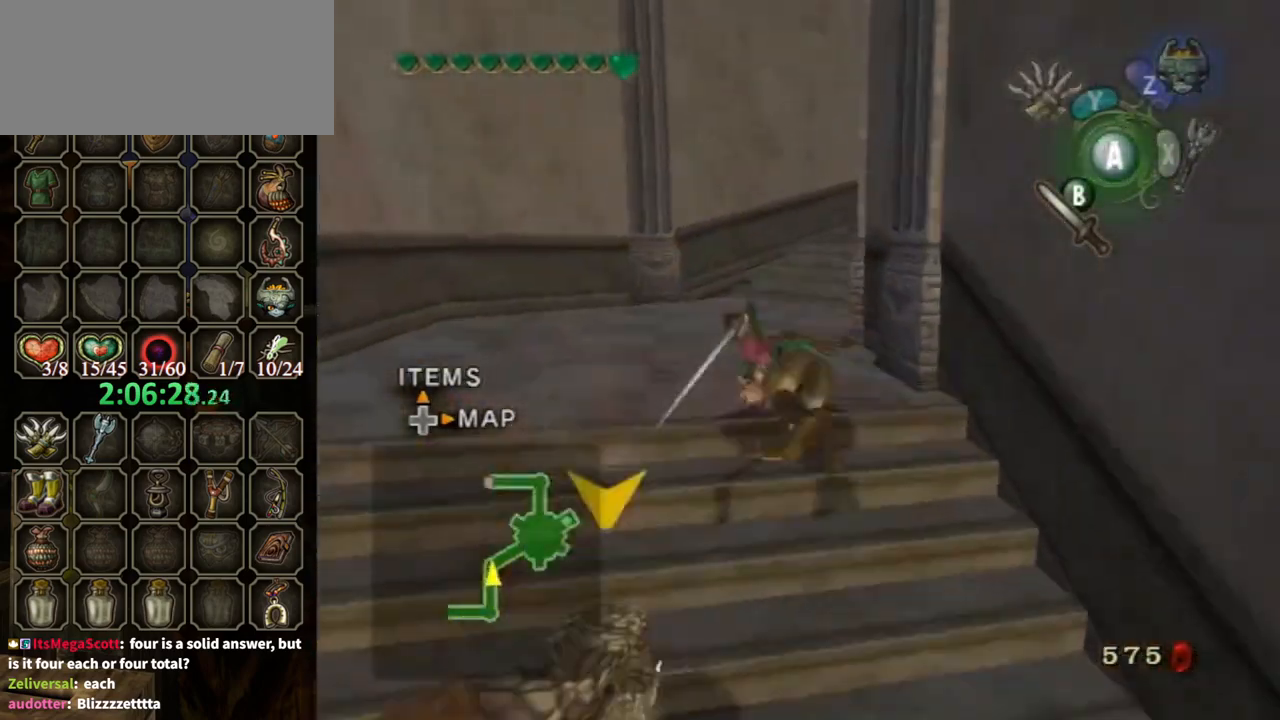
{"buttons": [], "left_stick": "up", "right_stick": "left", "events": [[233, "right_stick", "left"]]}
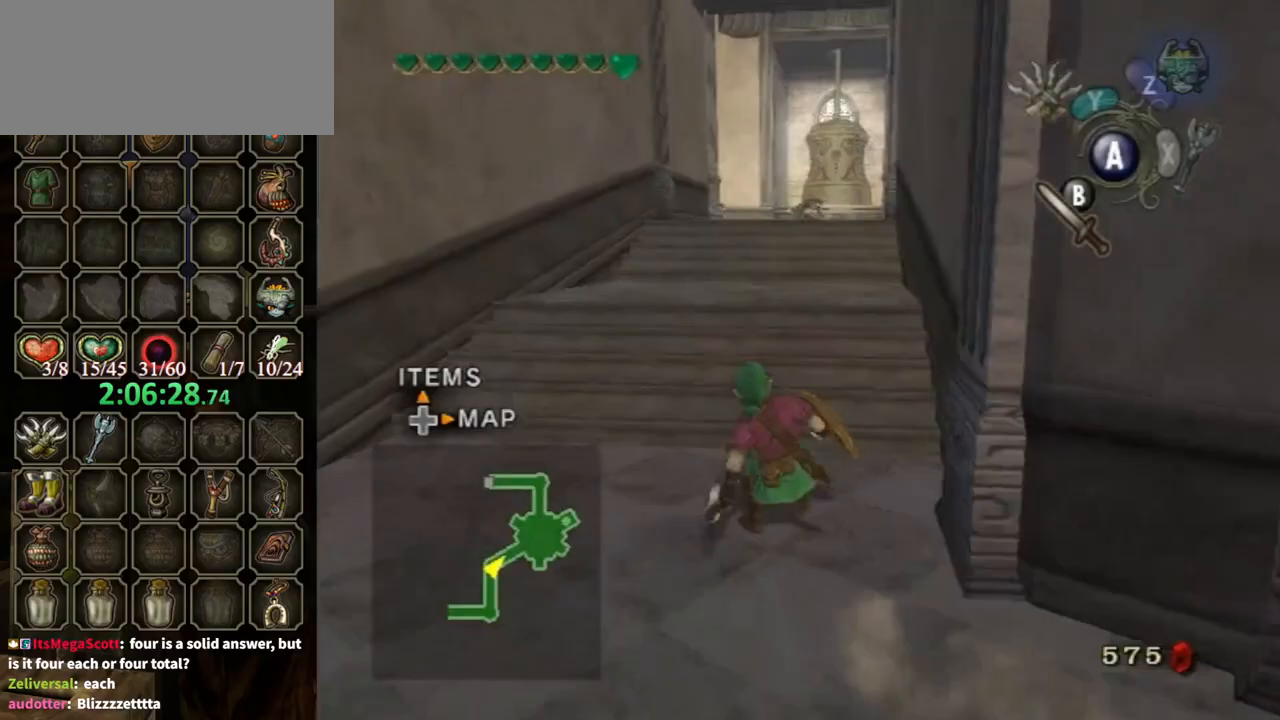
{"buttons": [], "left_stick": "up", "right_stick": "center", "events": [[33, "right_stick", "center"], [133, "A", "down"], [233, "A", "up"]]}
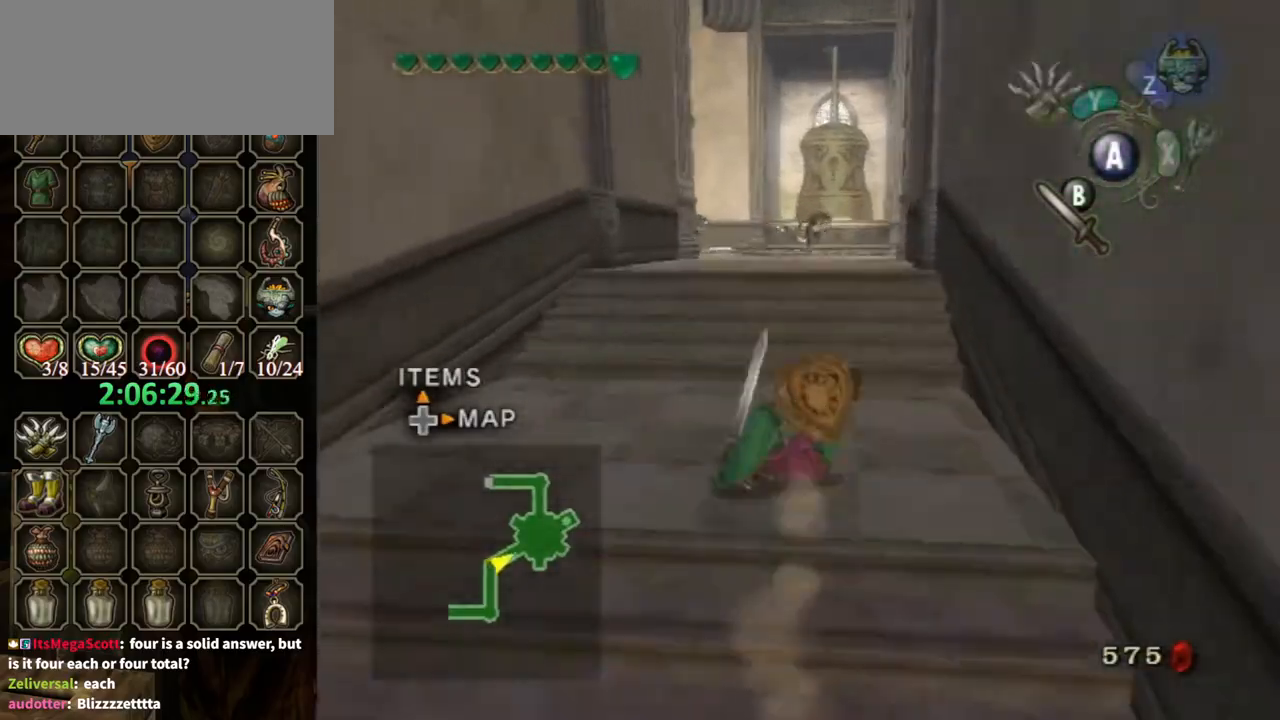
{"buttons": [], "left_stick": "up", "right_stick": "center", "events": [[333, "A", "down"], [400, "A", "up"]]}
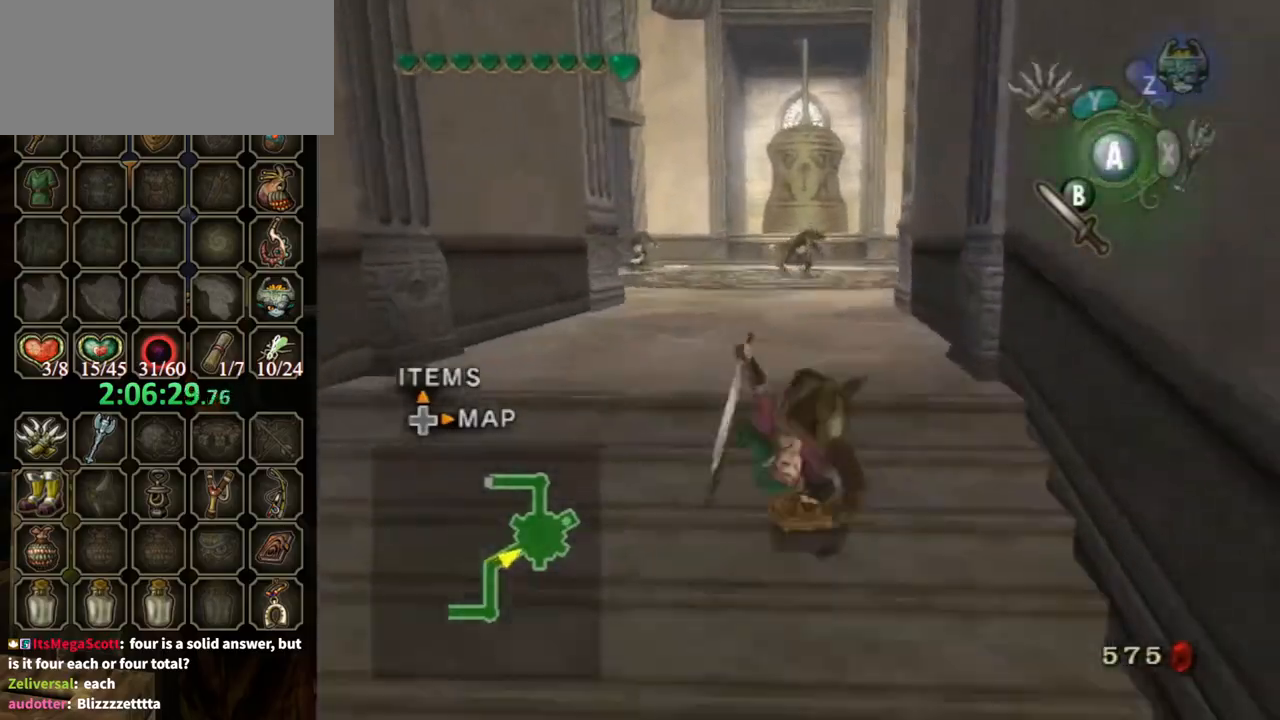
{"buttons": [], "left_stick": "up", "right_stick": "center", "events": []}
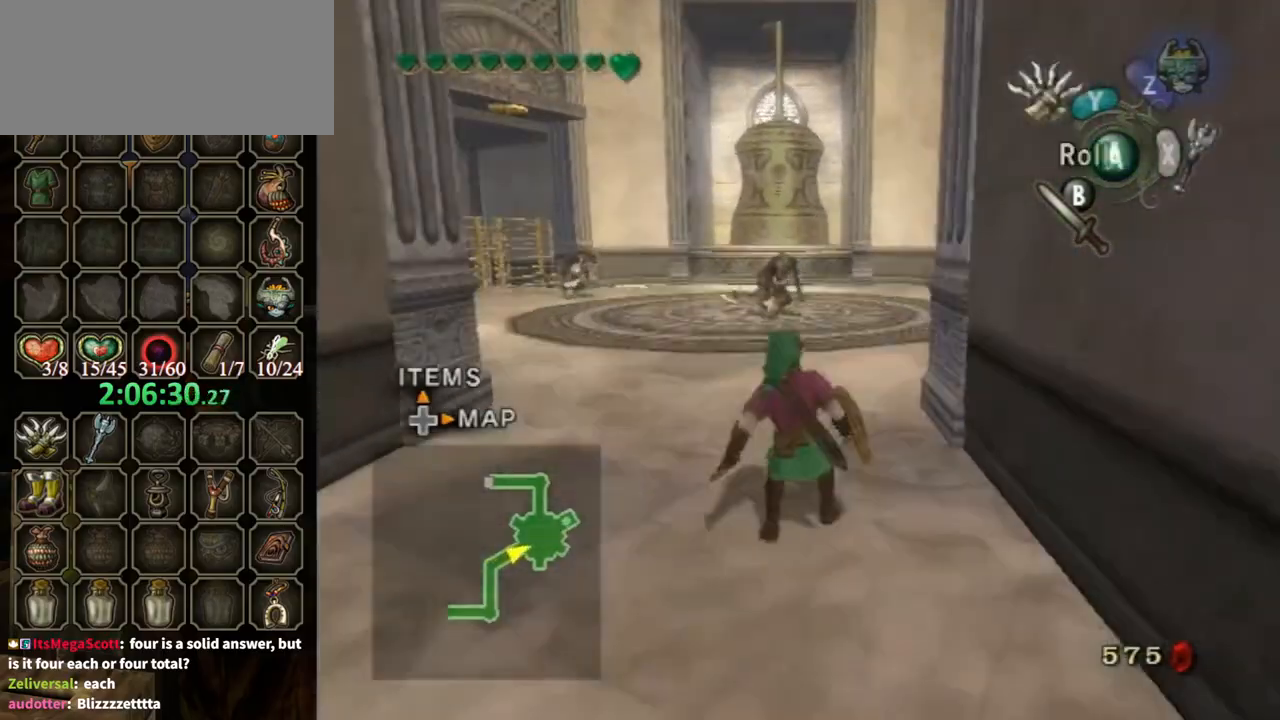
{"buttons": [], "left_stick": "up", "right_stick": "center", "events": [[67, "A", "down"], [133, "A", "up"]]}
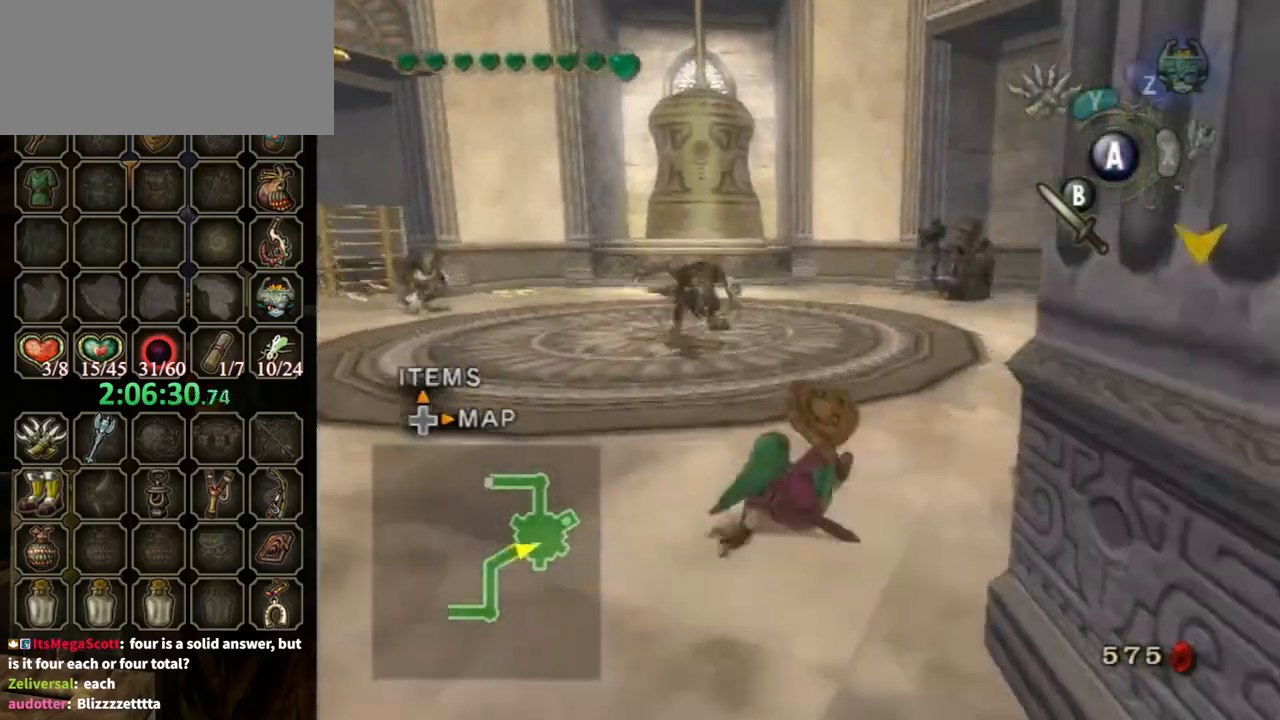
{"buttons": [], "left_stick": "up", "right_stick": "center", "events": [[300, "A", "down"], [367, "A", "up"]]}
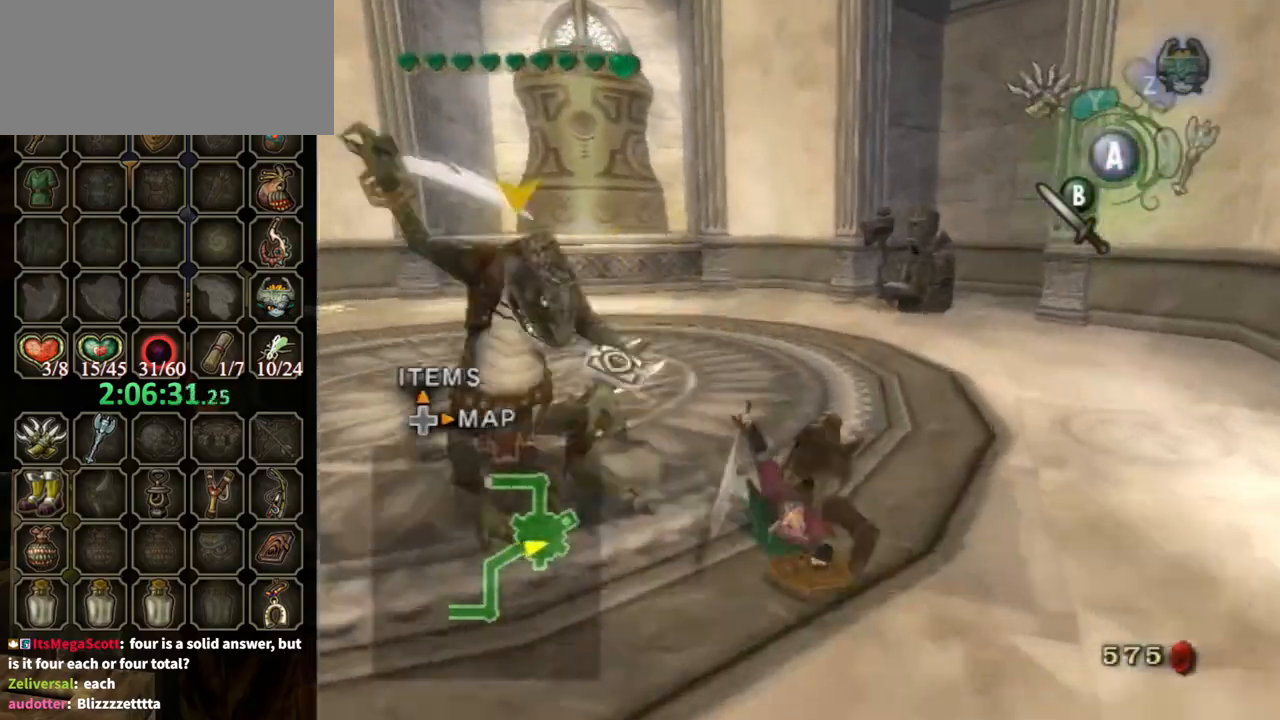
{"buttons": [], "left_stick": "up", "right_stick": "center", "events": [[33, "left_stick", "up-left"], [167, "left_stick", "down-left"], [233, "left_stick", "down"], [400, "left_stick", "right"], [500, "left_stick", "up"]]}
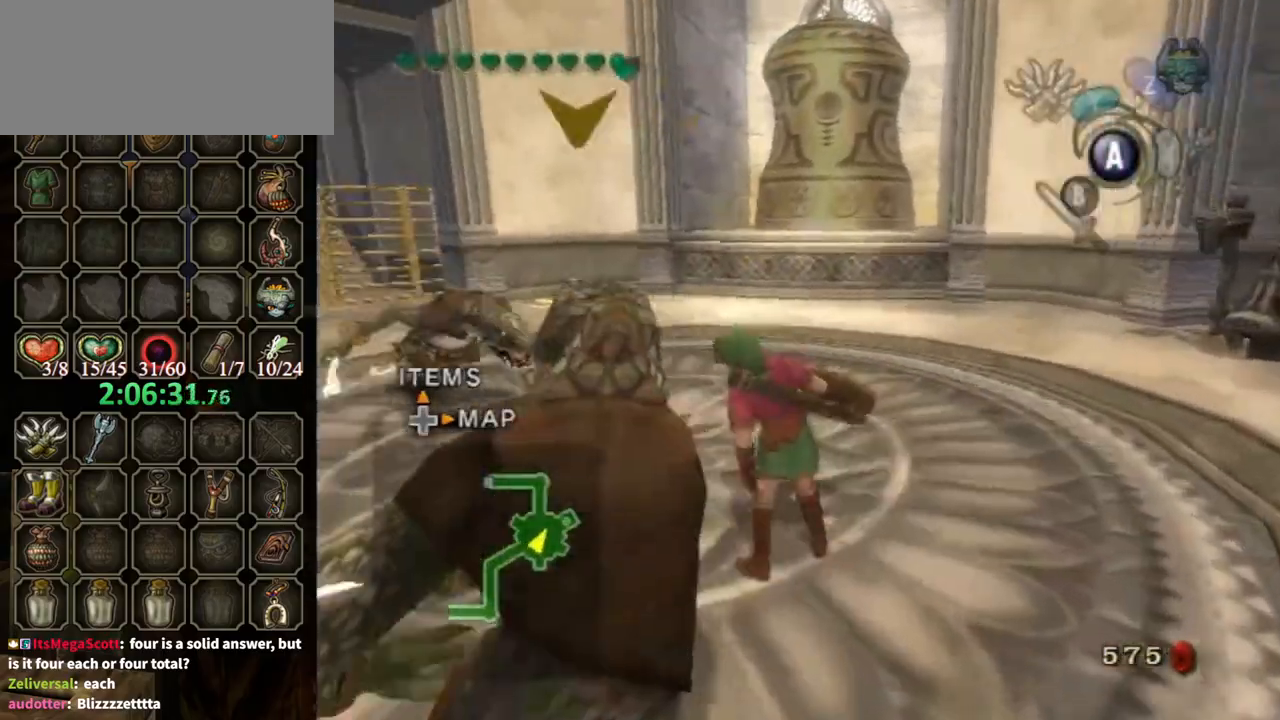
{"buttons": [], "left_stick": "up-right", "right_stick": "center", "events": [[100, "left_stick", "left"], [167, "left_stick", "down-left"], [333, "left_stick", "down-right"], [367, "B", "down"], [467, "B", "up"], [467, "left_stick", "up-right"]]}
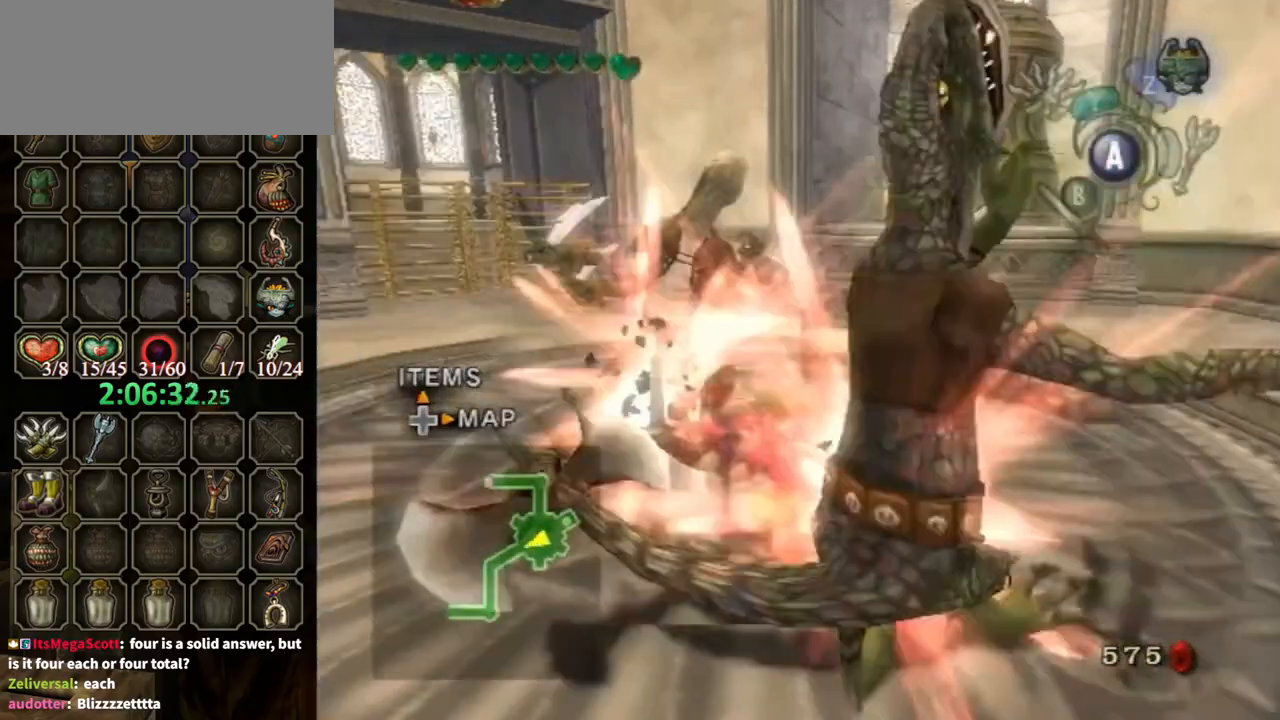
{"buttons": [], "left_stick": "center", "right_stick": "left", "events": [[33, "B", "down"], [133, "B", "up"], [167, "B", "down"], [167, "left_stick", "down-left"], [233, "B", "up"], [300, "left_stick", "center"], [400, "right_stick", "left"]]}
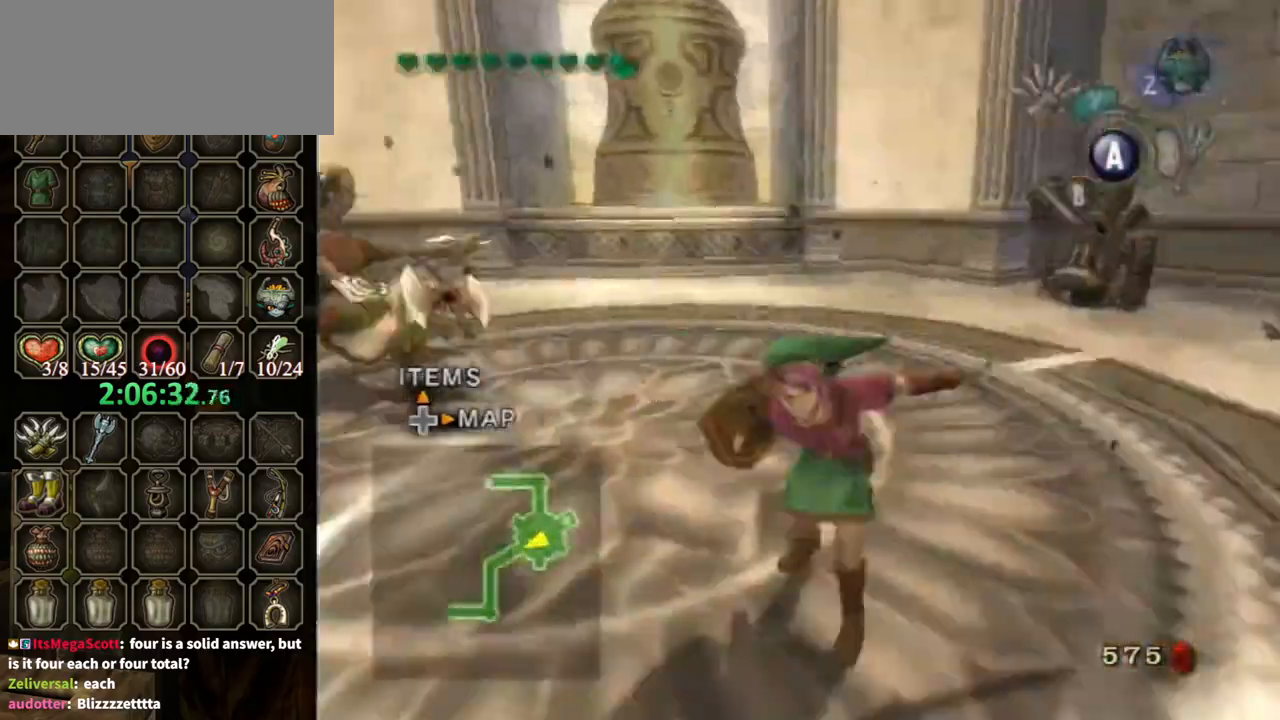
{"buttons": [], "left_stick": "up-left", "right_stick": "center", "events": [[333, "left_stick", "up"], [333, "right_stick", "center"], [500, "left_stick", "up-left"]]}
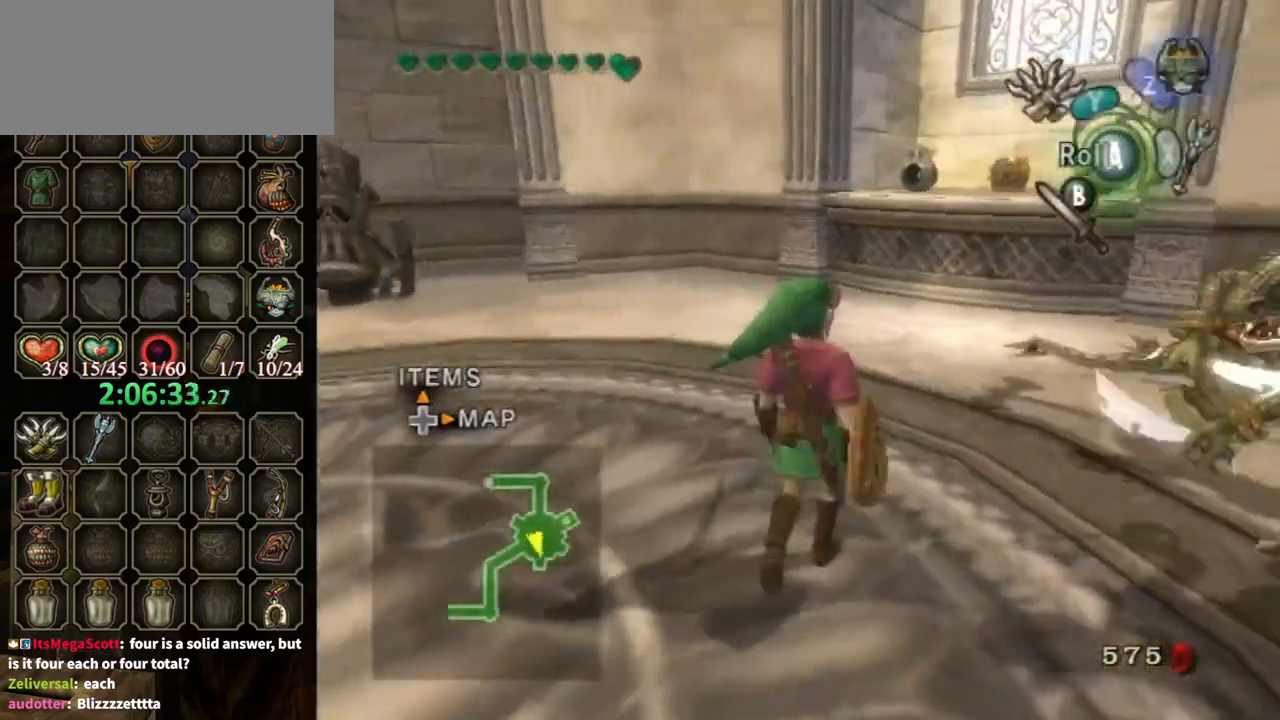
{"buttons": [], "left_stick": "up-left", "right_stick": "center", "events": []}
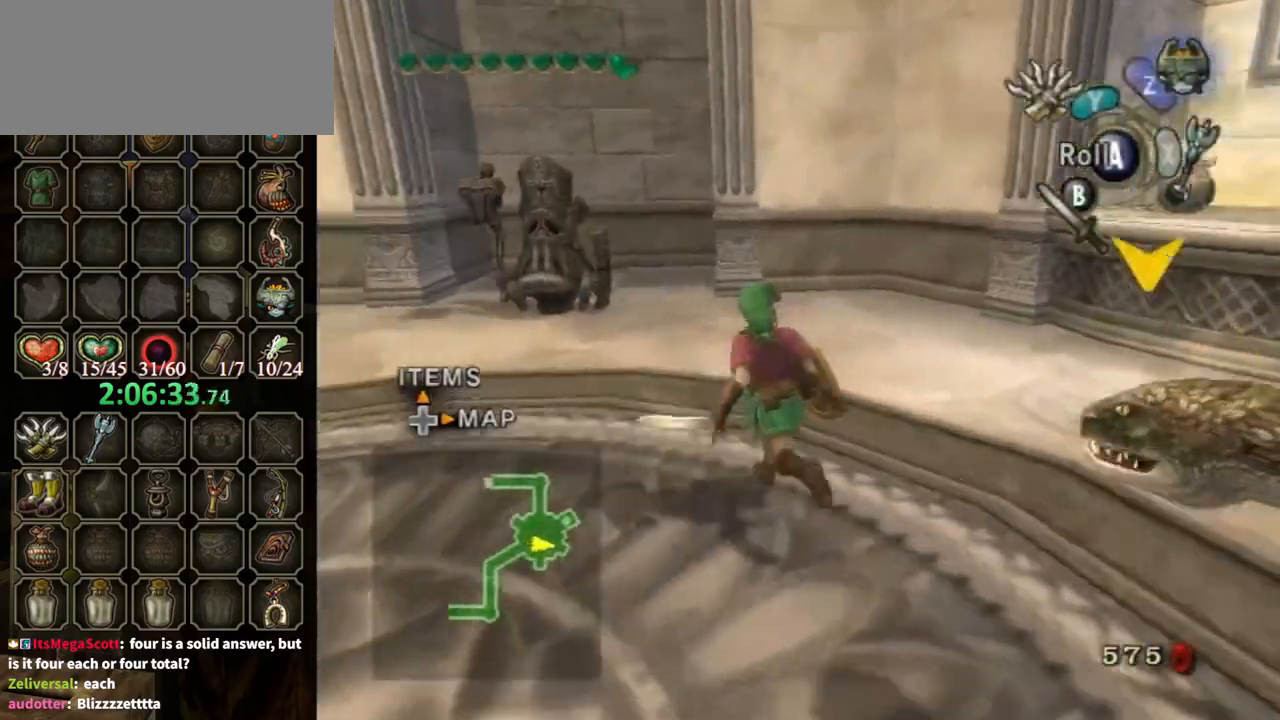
{"buttons": [], "left_stick": "up-left", "right_stick": "center", "events": [[67, "A", "down"], [133, "A", "up"]]}
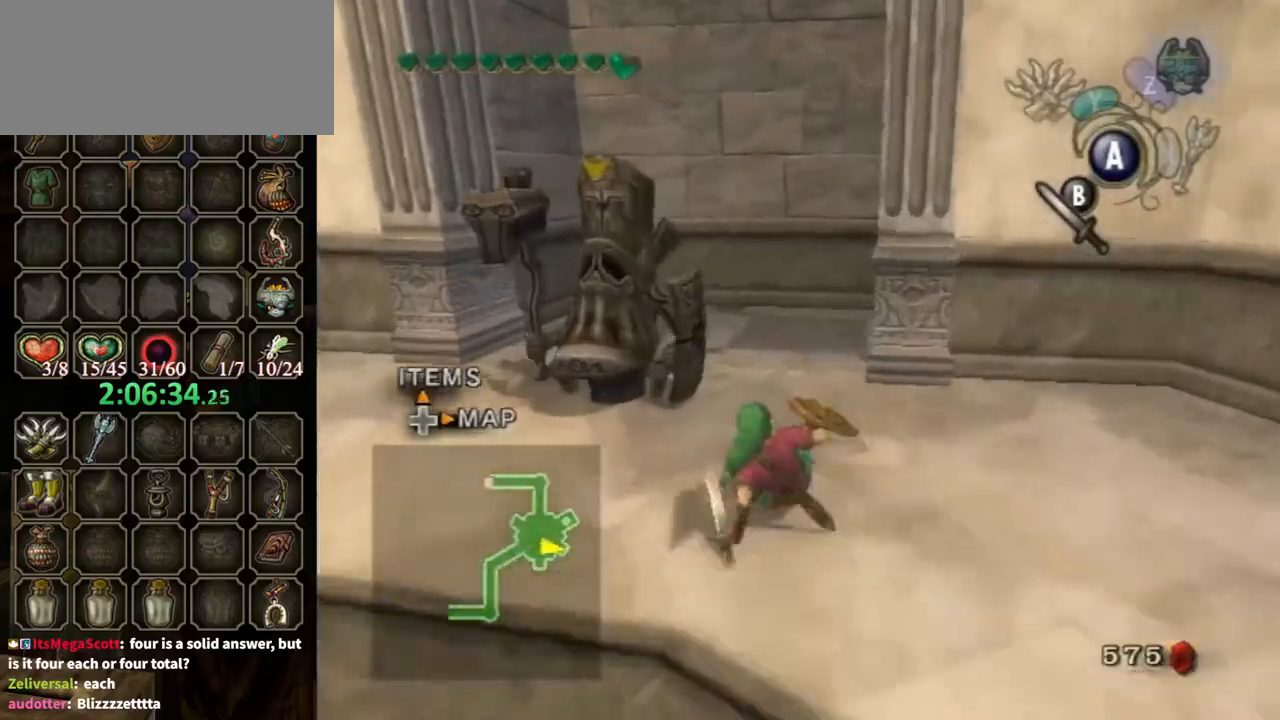
{"buttons": [], "left_stick": "up-right", "right_stick": "right", "events": [[167, "left_stick", "up"], [233, "right_stick", "right"], [400, "left_stick", "up-right"]]}
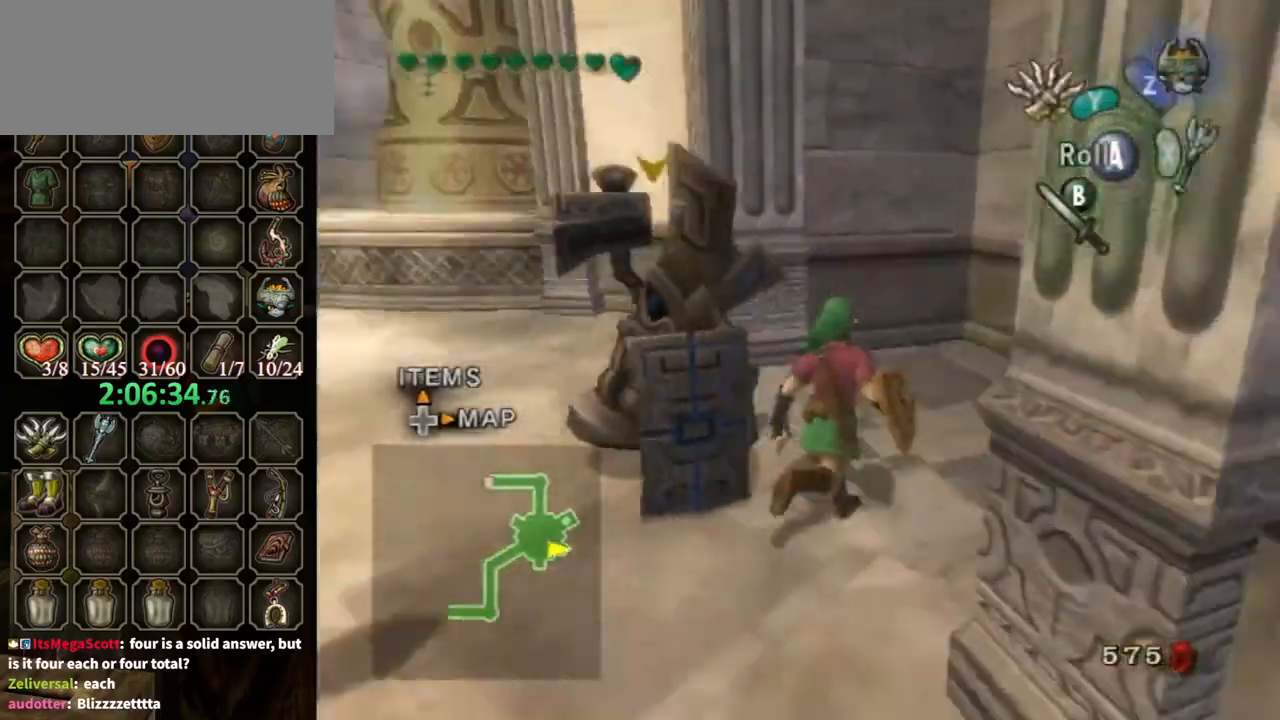
{"buttons": ["L1"], "left_stick": "up-right", "right_stick": "center", "events": [[100, "left_stick", "up-left"], [167, "right_stick", "center"], [200, "L1", "down"], [233, "left_stick", "up-right"], [300, "Y", "down"], [433, "Y", "up"]]}
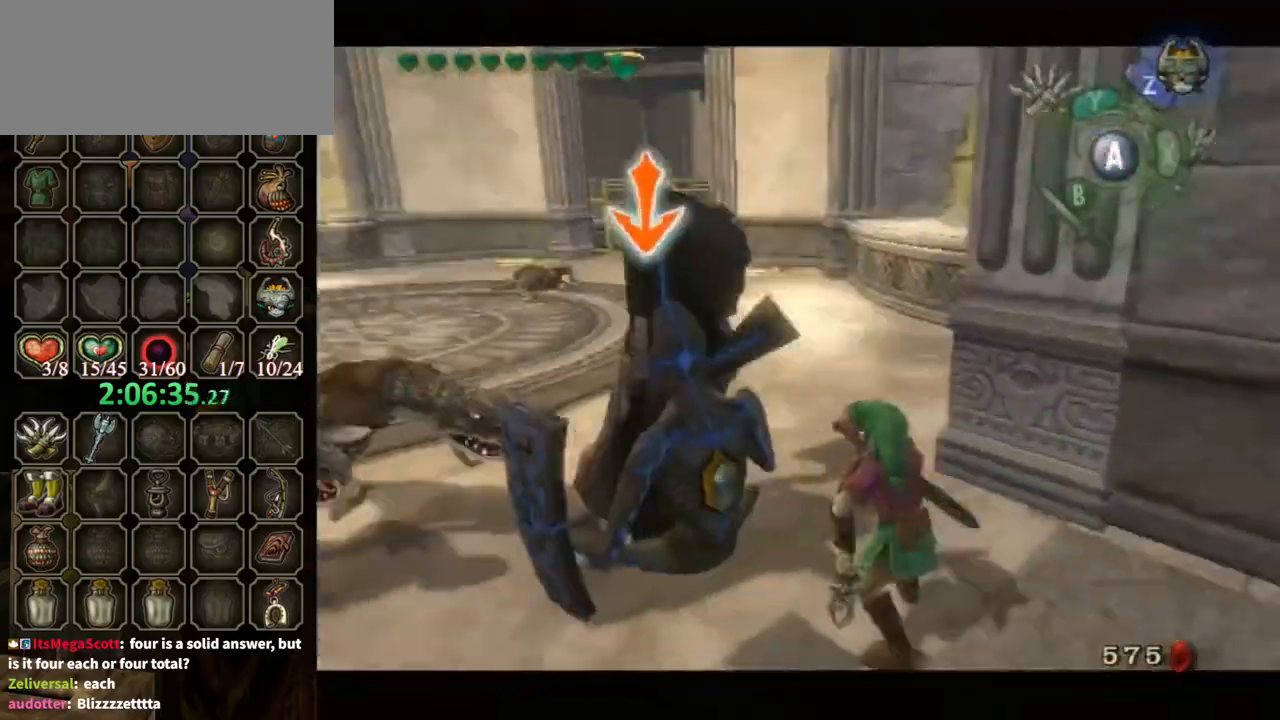
{"buttons": ["Y", "L1"], "left_stick": "down-left", "right_stick": "center", "events": [[167, "left_stick", "center"], [400, "left_stick", "down-left"], [500, "Y", "down"]]}
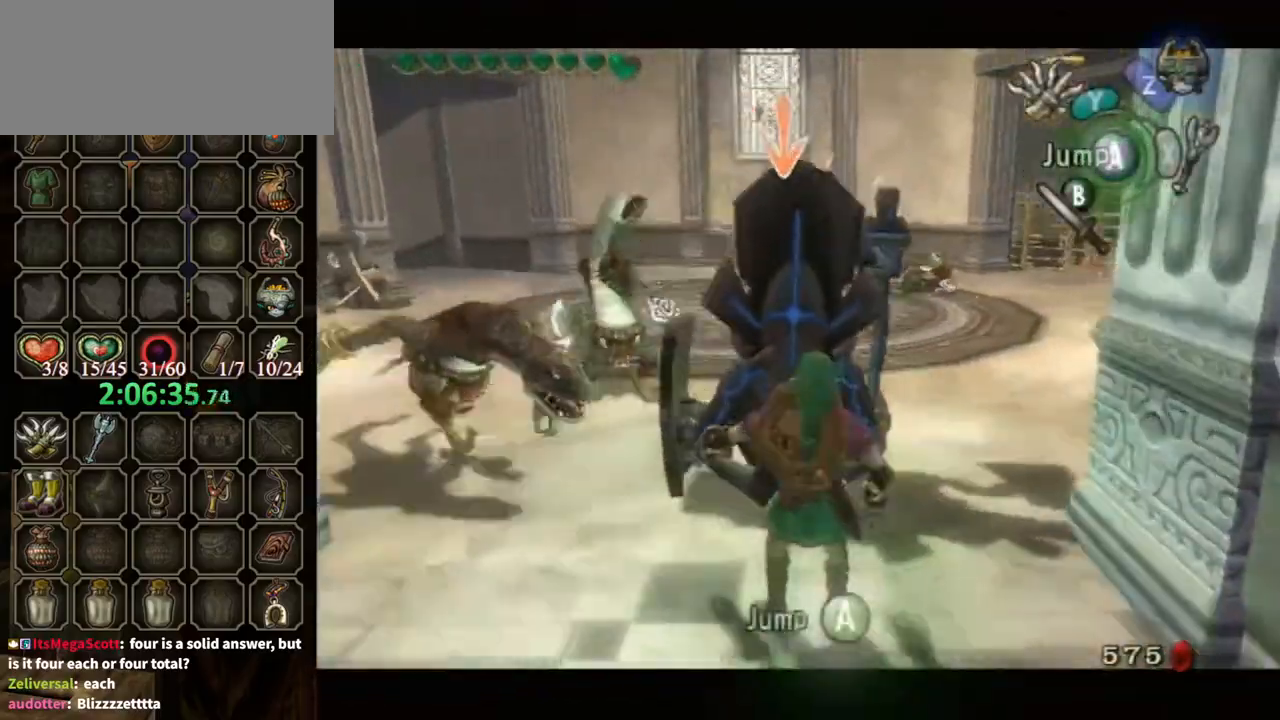
{"buttons": ["L1"], "left_stick": "center", "right_stick": "center", "events": [[100, "Y", "up"], [167, "left_stick", "center"], [300, "left_stick", "up-right"], [500, "left_stick", "center"]]}
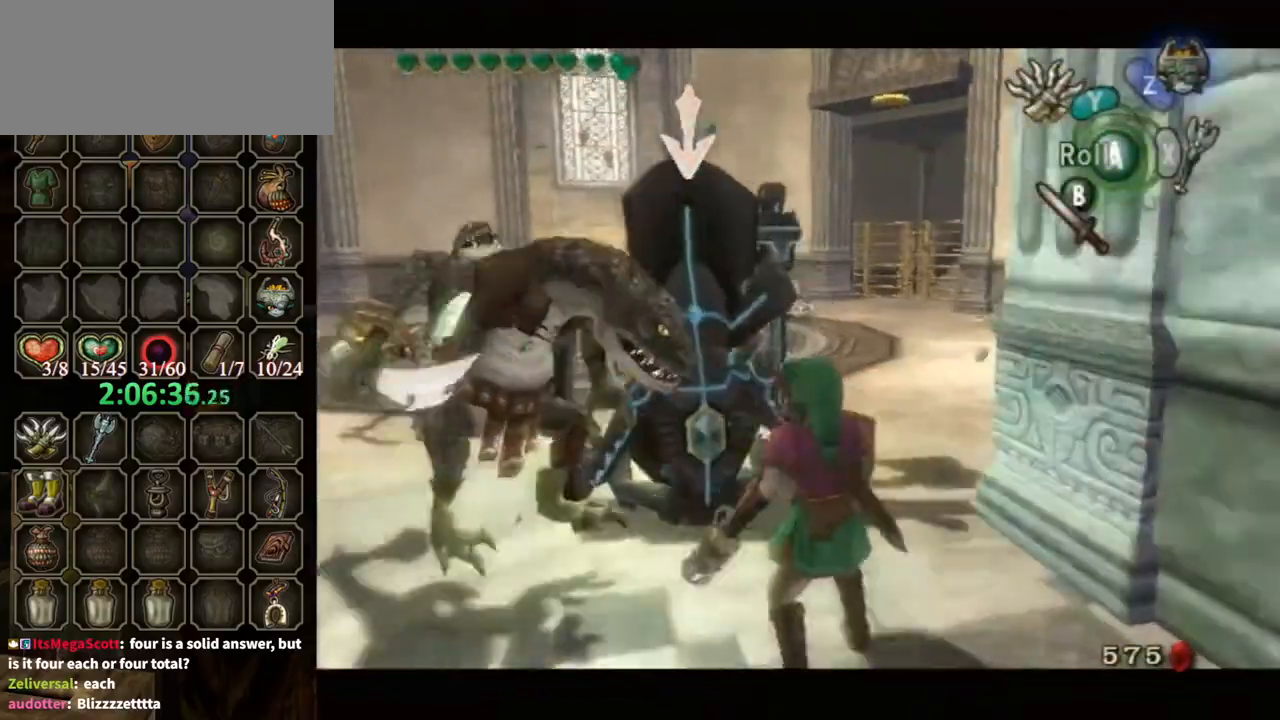
{"buttons": ["L1"], "left_stick": "center", "right_stick": "center", "events": [[133, "Y", "down"], [200, "Y", "up"], [233, "left_stick", "up-left"], [333, "left_stick", "left"], [500, "left_stick", "center"]]}
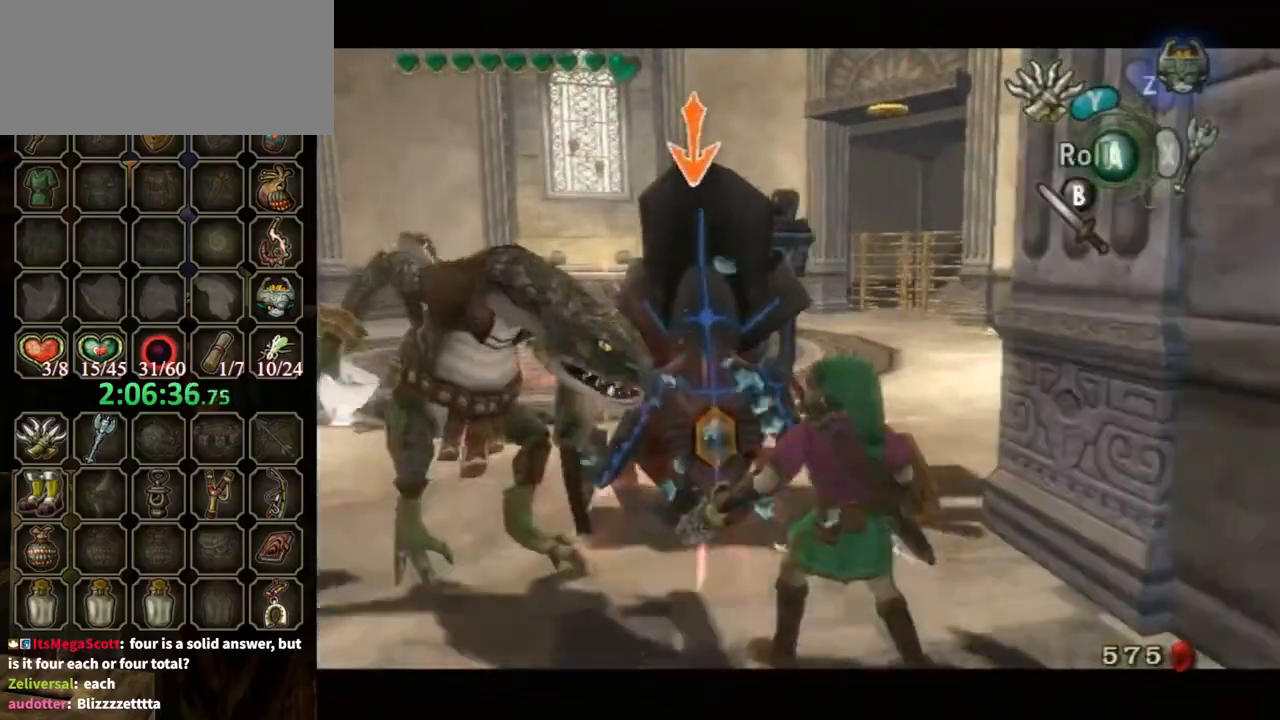
{"buttons": ["L1"], "left_stick": "down-left", "right_stick": "center", "events": [[133, "Y", "down"], [200, "left_stick", "left"], [233, "Y", "up"], [467, "left_stick", "down-left"]]}
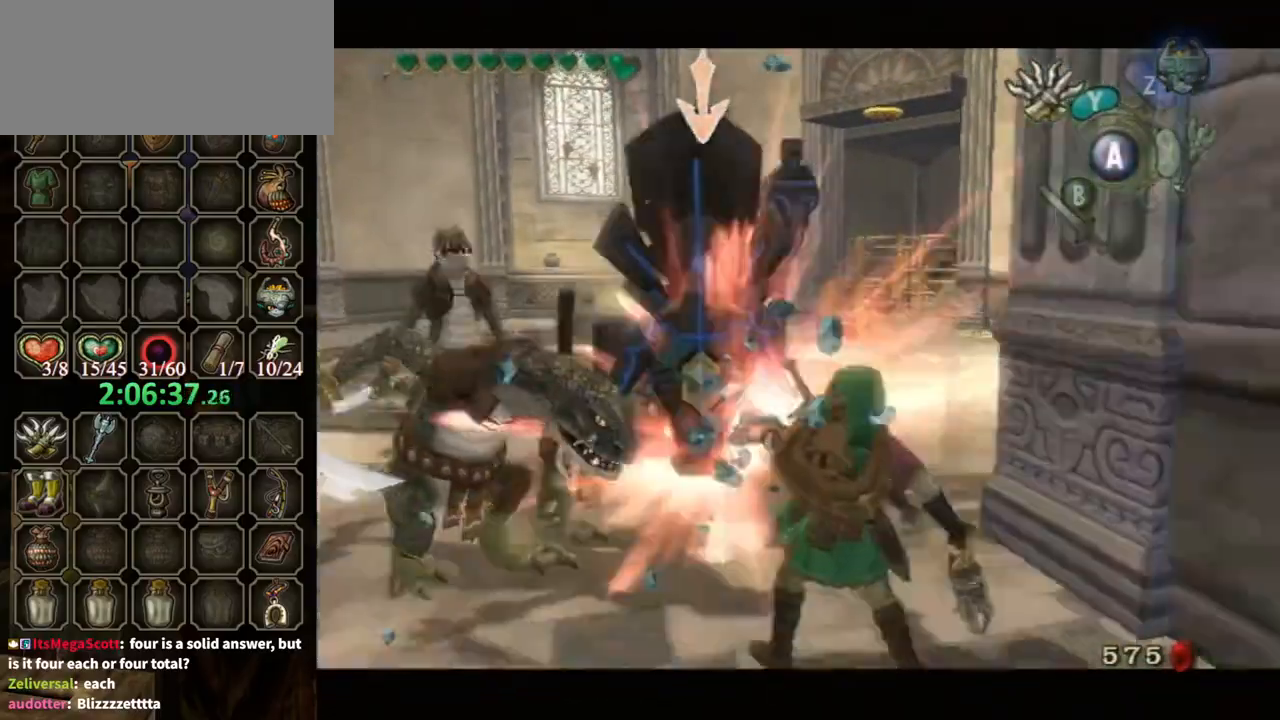
{"buttons": [], "left_stick": "left", "right_stick": "center", "events": [[233, "L1", "up"], [267, "left_stick", "left"]]}
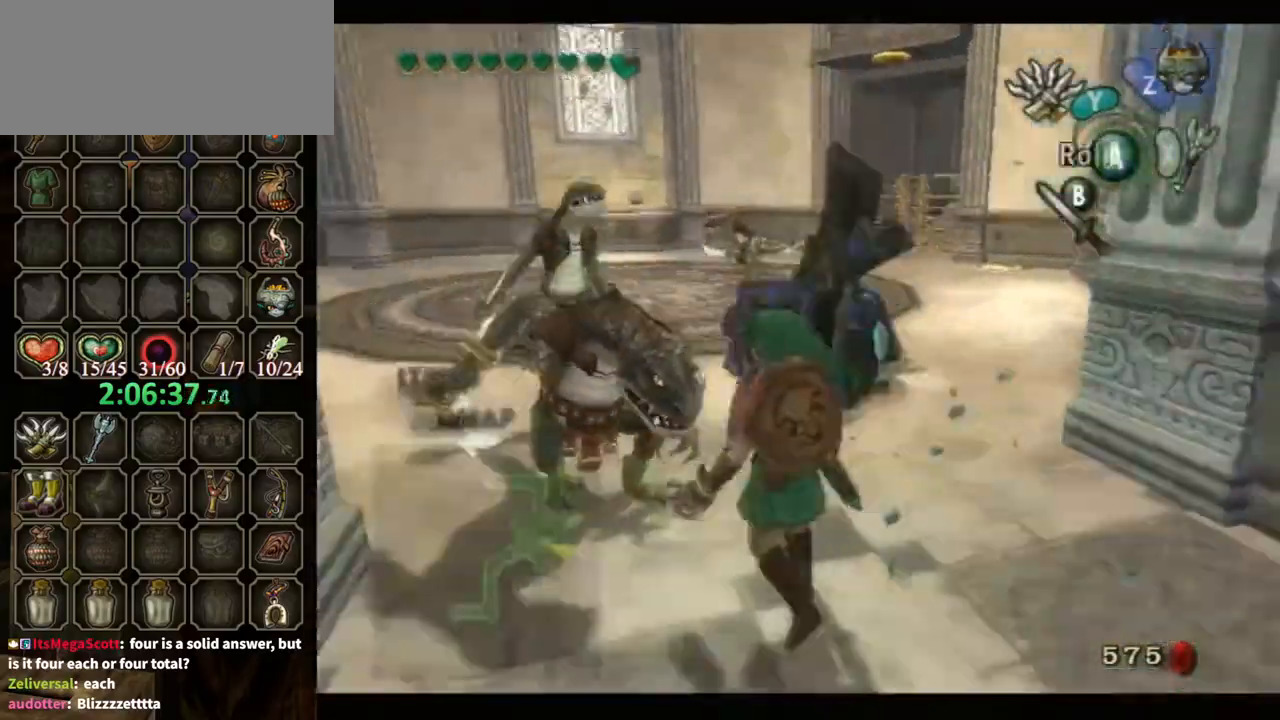
{"buttons": [], "left_stick": "up", "right_stick": "center", "events": [[100, "left_stick", "up-left"], [233, "right_stick", "down-right"], [467, "left_stick", "up"], [500, "right_stick", "center"]]}
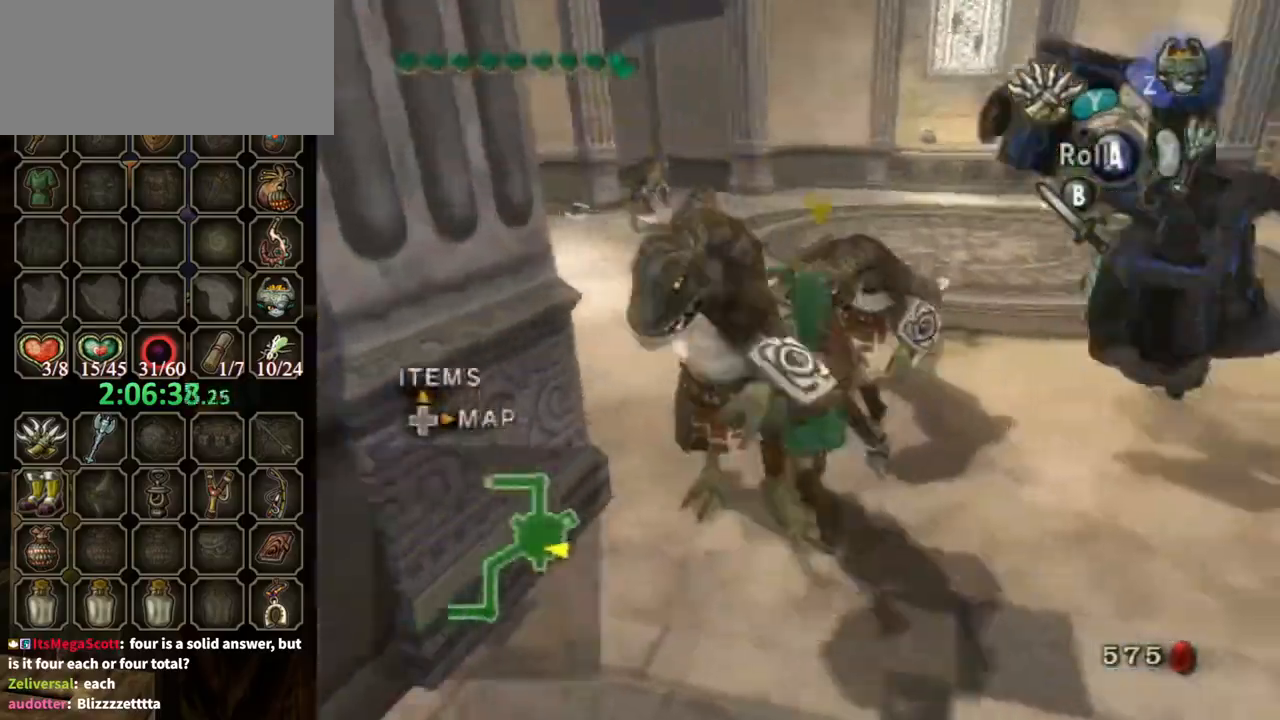
{"buttons": [], "left_stick": "up-left", "right_stick": "center", "events": [[200, "A", "down"], [267, "left_stick", "up-left"], [300, "A", "up"]]}
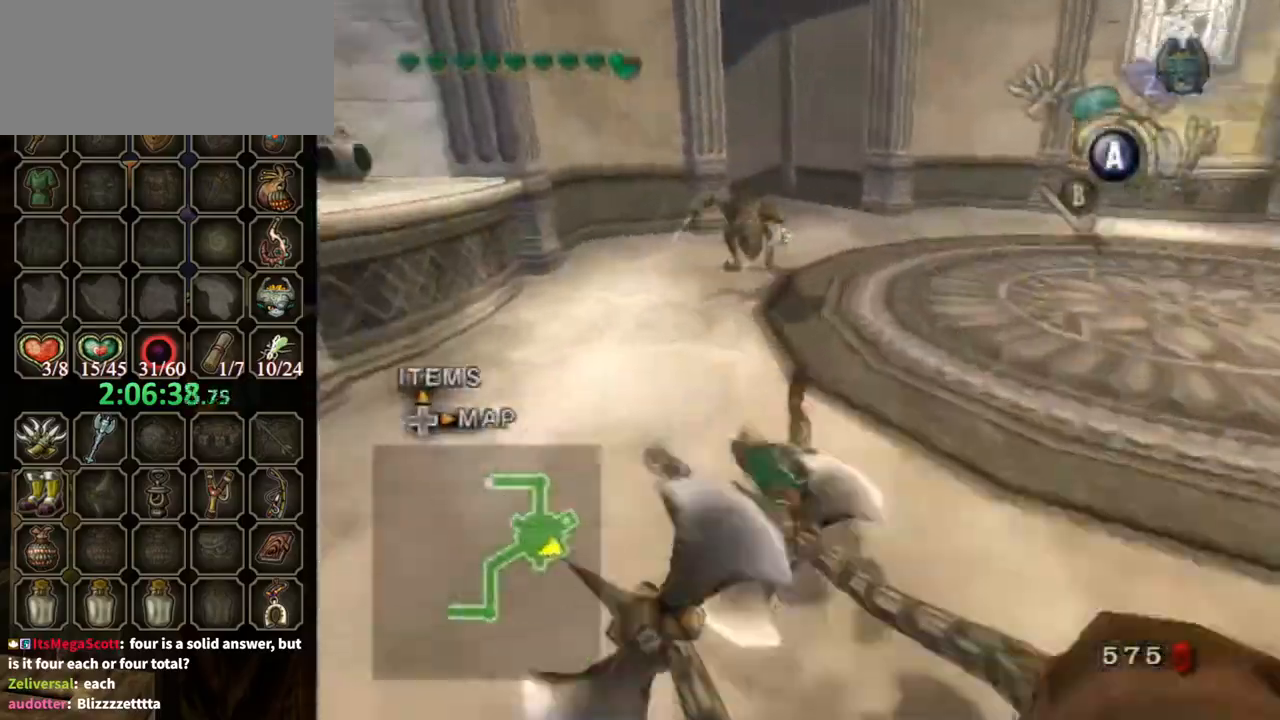
{"buttons": [], "left_stick": "up-right", "right_stick": "down-right", "events": [[133, "right_stick", "down-right"], [200, "left_stick", "up"], [500, "left_stick", "up-right"]]}
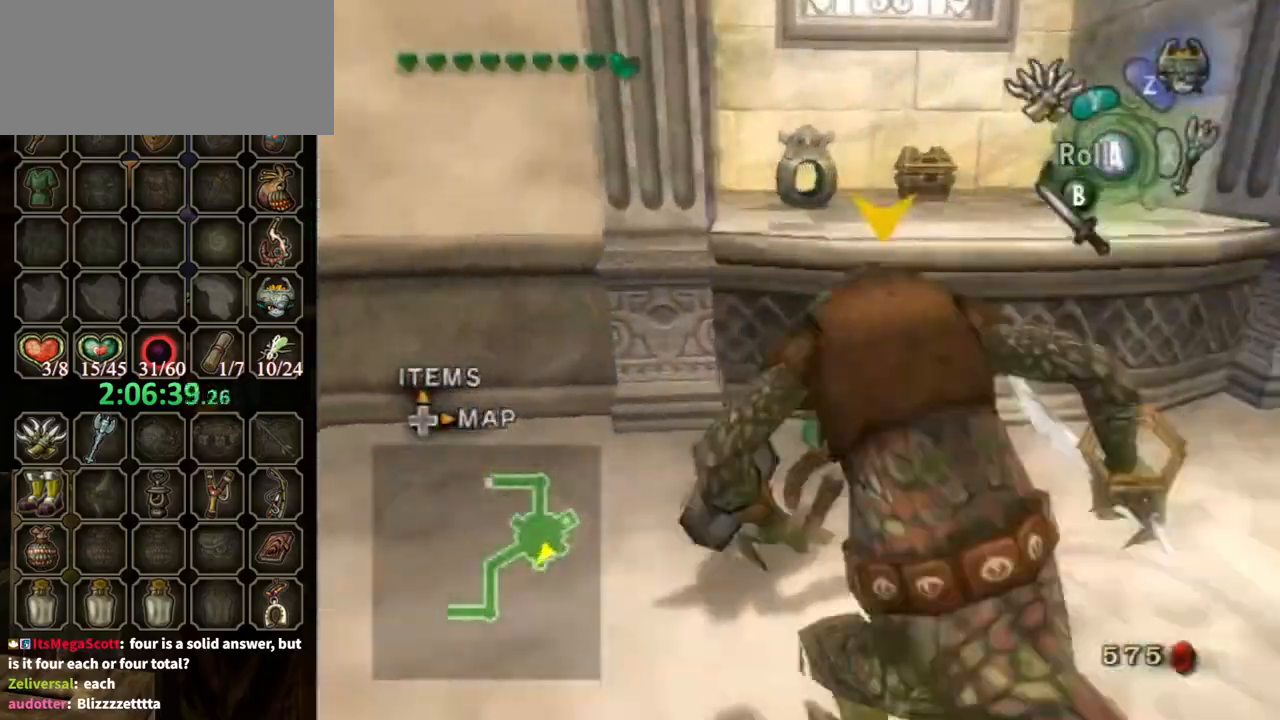
{"buttons": [], "left_stick": "up", "right_stick": "center", "events": [[100, "left_stick", "right"], [233, "left_stick", "up-right"], [333, "left_stick", "up"], [367, "right_stick", "center"]]}
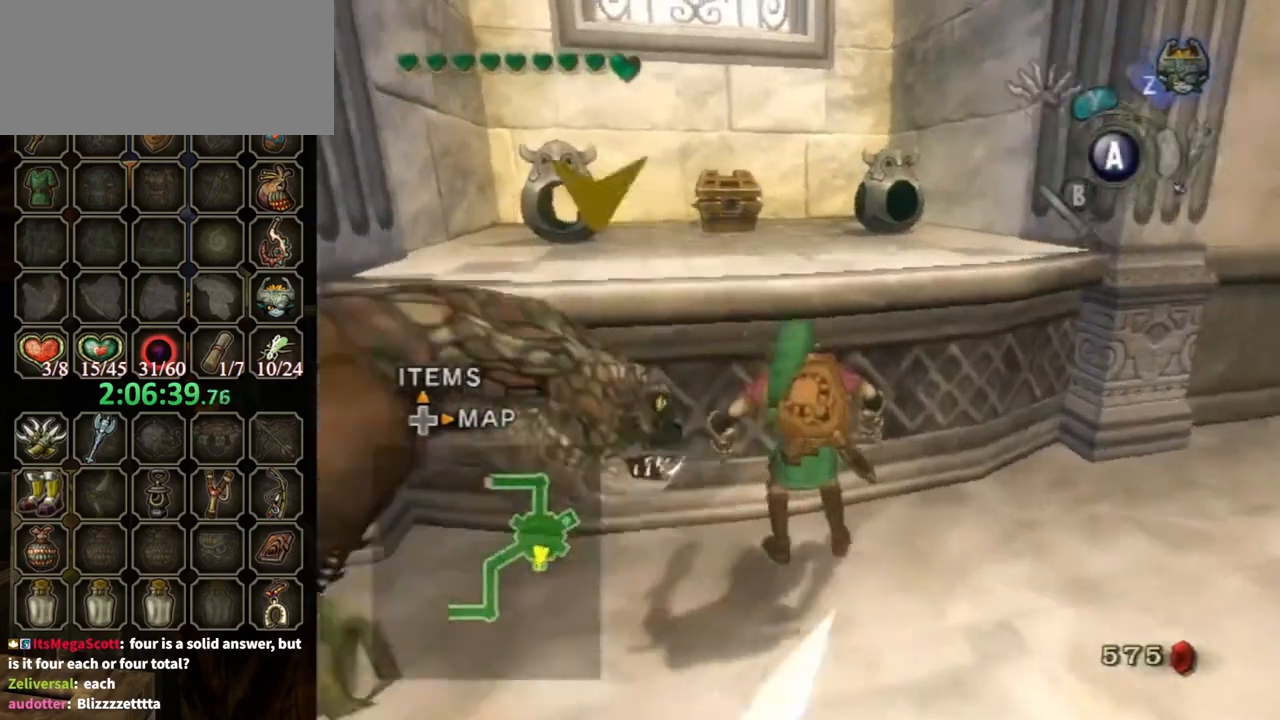
{"buttons": [], "left_stick": "center", "right_stick": "center", "events": [[33, "right_stick", "down-right"], [233, "right_stick", "center"], [500, "left_stick", "center"]]}
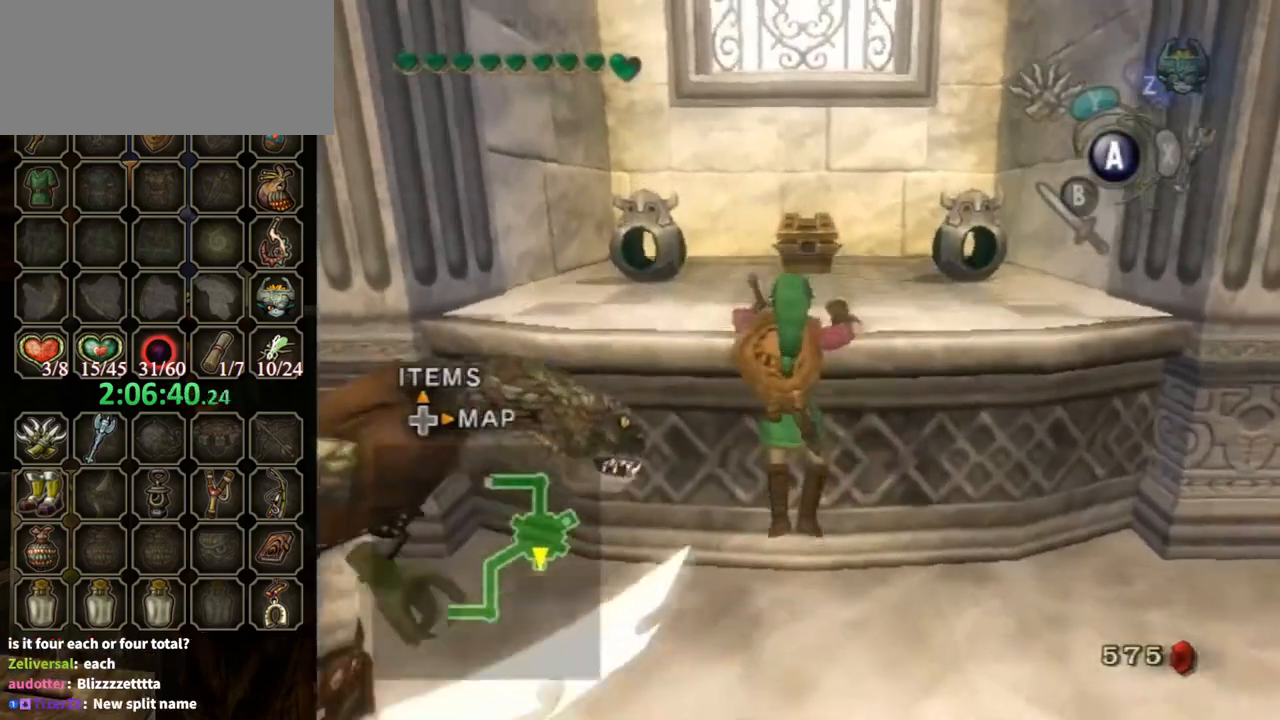
{"buttons": [], "left_stick": "up", "right_stick": "center", "events": [[167, "left_stick", "up"]]}
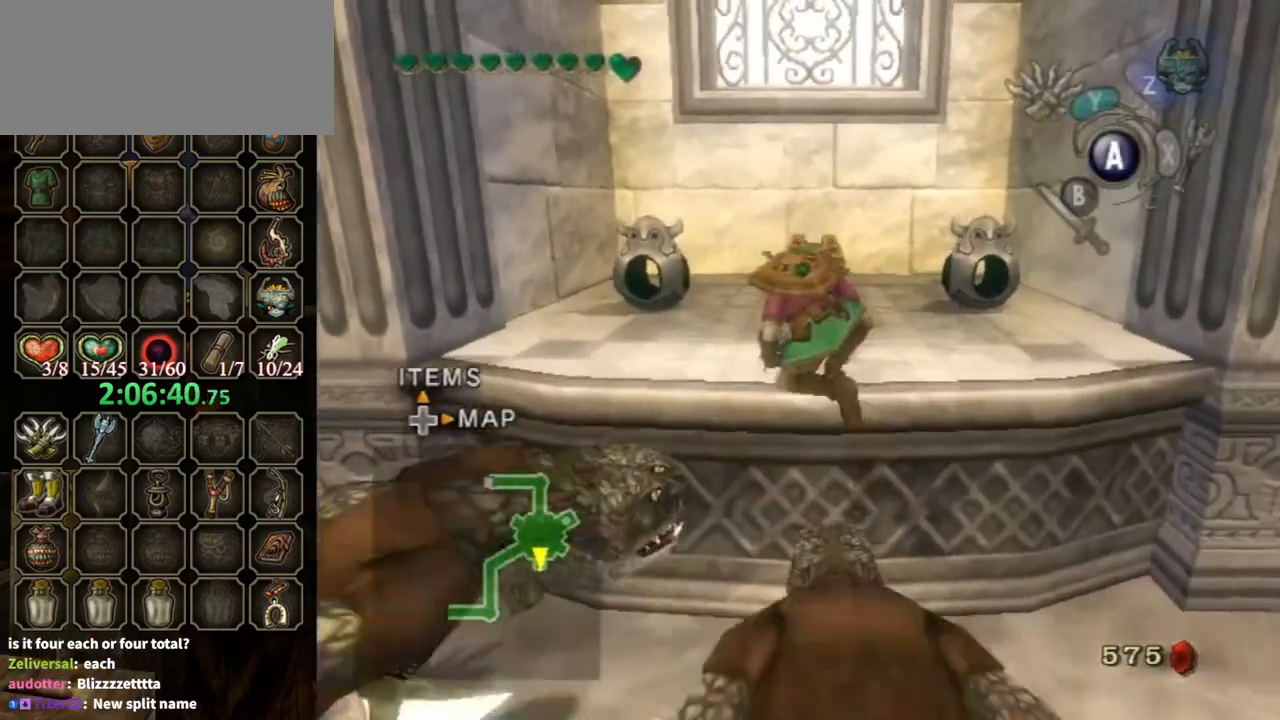
{"buttons": [], "left_stick": "up", "right_stick": "center", "events": []}
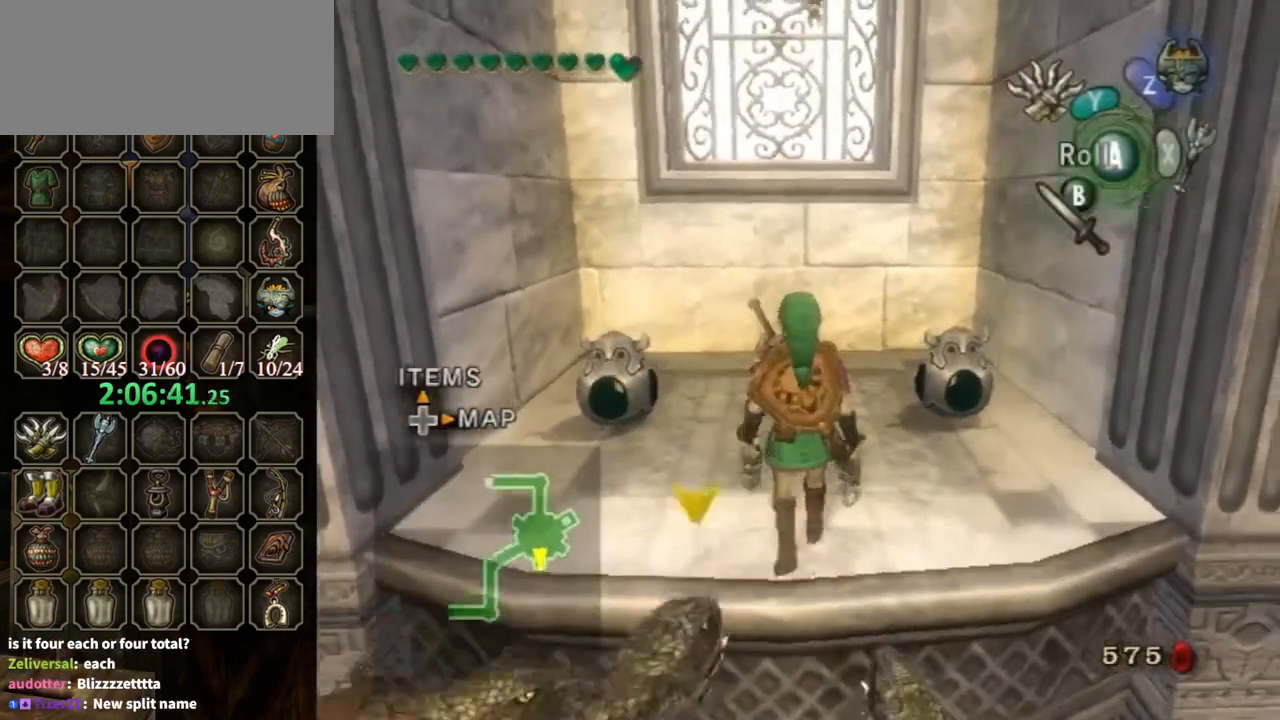
{"buttons": [], "left_stick": "up", "right_stick": "center", "events": []}
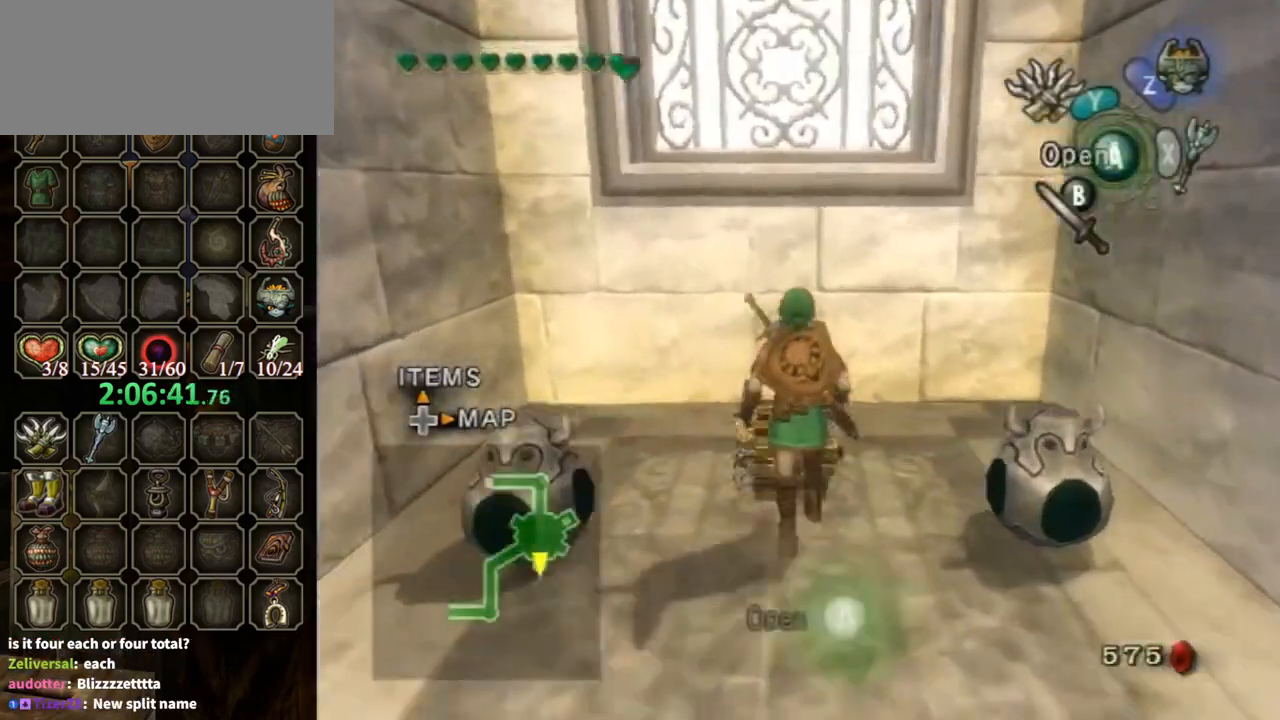
{"buttons": [], "left_stick": "center", "right_stick": "center", "events": [[67, "left_stick", "center"], [133, "A", "down"], [200, "A", "up"]]}
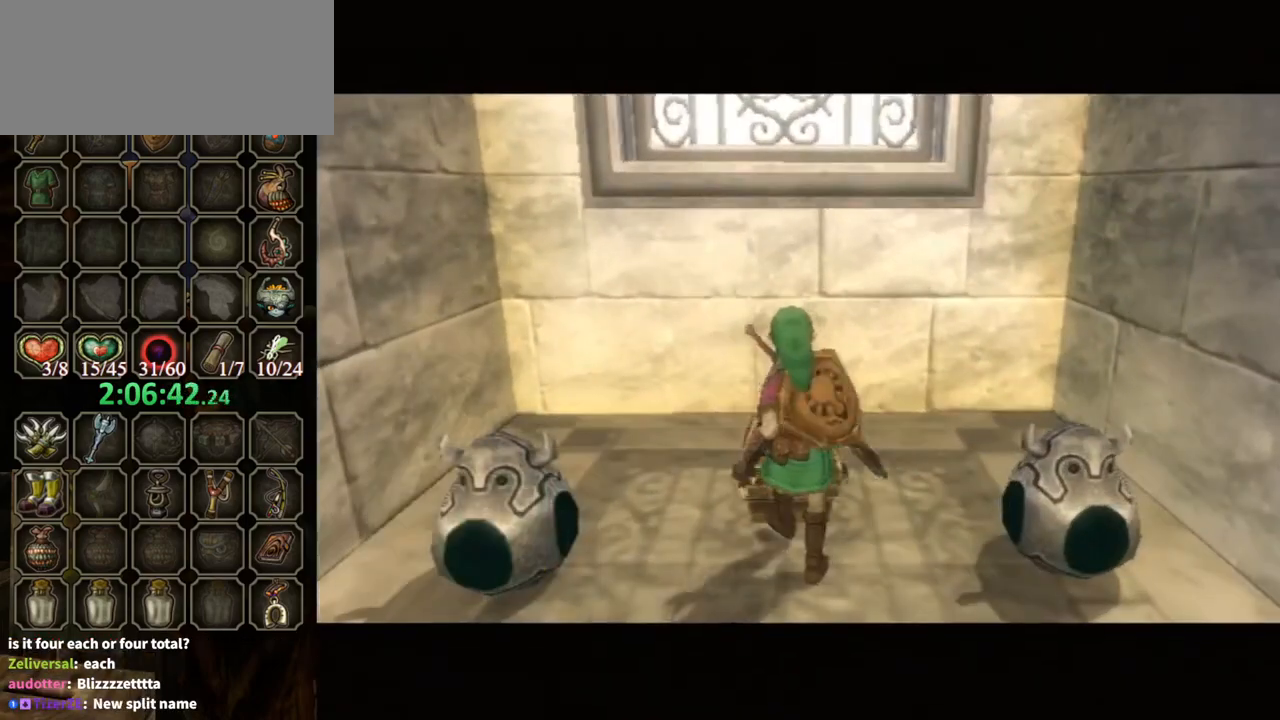
{"buttons": ["B"], "left_stick": "center", "right_stick": "center", "events": [[467, "B", "down"]]}
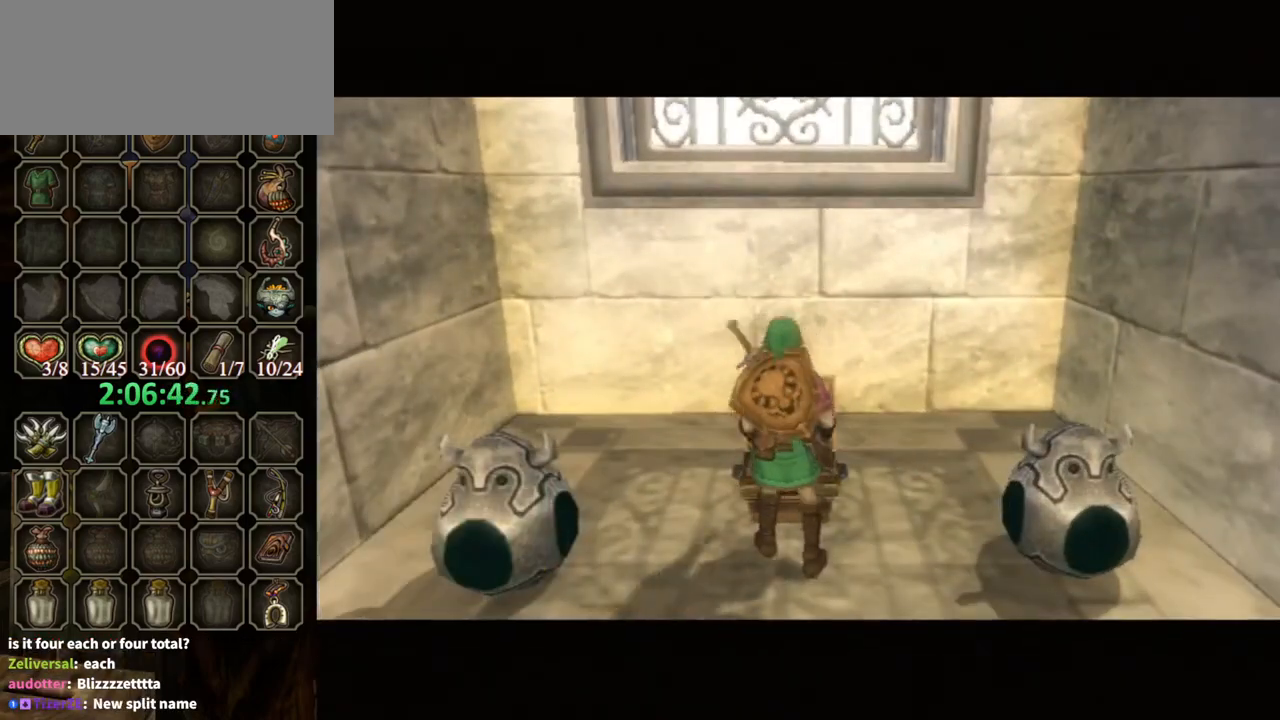
{"buttons": ["B"], "left_stick": "center", "right_stick": "center", "events": []}